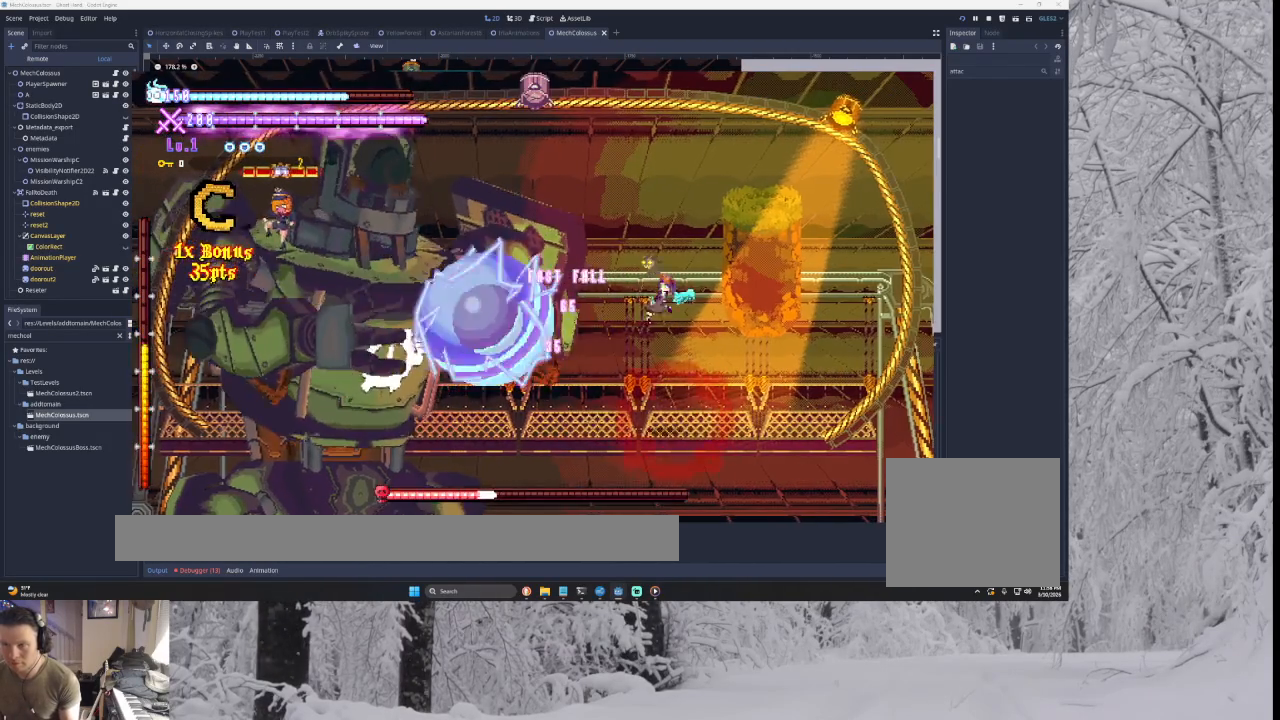
Gameplay with a controller (PlayStation layout); each line is a JSON object with the inputs held at the frame after it. "events" lists button and stick changes between this image and that frame as [ms after this image, input, new state], when the widget could be followed in between. Not read: START.
{"buttons": ["CROSS", "SQUARE"], "left_stick": "down-right", "right_stick": "center", "events": [[67, "left_stick", "center"], [133, "left_stick", "right"], [267, "SQUARE", "up"], [300, "left_stick", "left"], [333, "TRIANGLE", "up"], [400, "left_stick", "center"], [467, "SQUARE", "down"], [500, "left_stick", "down-right"]]}
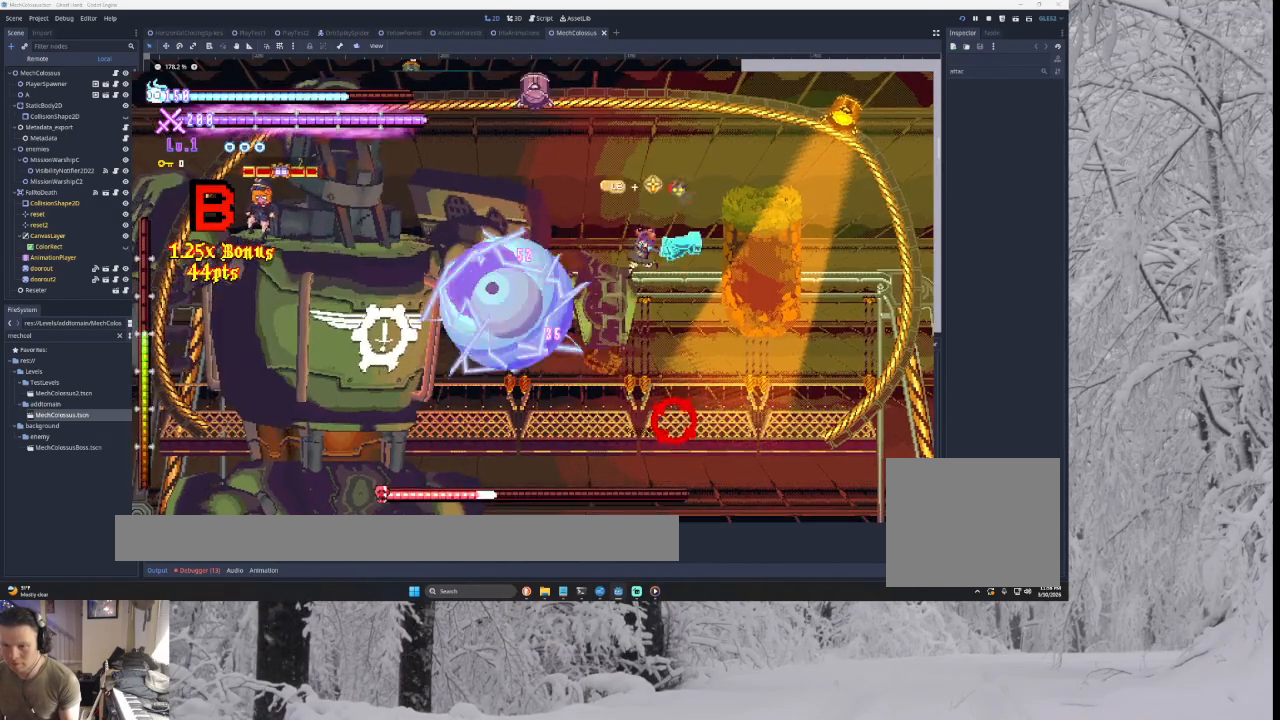
{"buttons": ["CROSS", "TRIANGLE"], "left_stick": "left", "right_stick": "center", "events": [[100, "left_stick", "right"], [167, "SQUARE", "up"], [367, "left_stick", "left"], [400, "TRIANGLE", "down"]]}
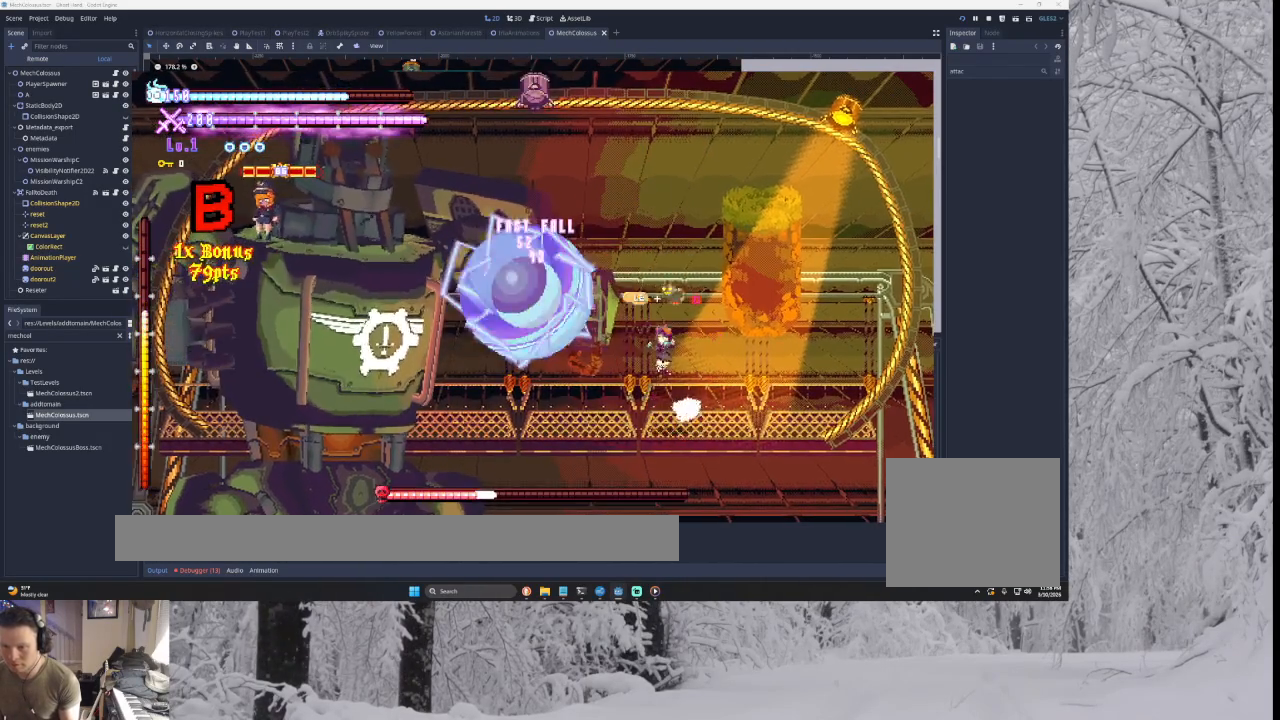
{"buttons": ["CROSS"], "left_stick": "right", "right_stick": "center", "events": [[33, "left_stick", "center"], [100, "TRIANGLE", "up"], [100, "left_stick", "right"], [167, "L2", "down"], [167, "left_stick", "left"], [200, "TRIANGLE", "down"], [267, "SQUARE", "down"], [367, "L2", "up"], [367, "TRIANGLE", "up"], [367, "left_stick", "right"], [400, "SQUARE", "up"]]}
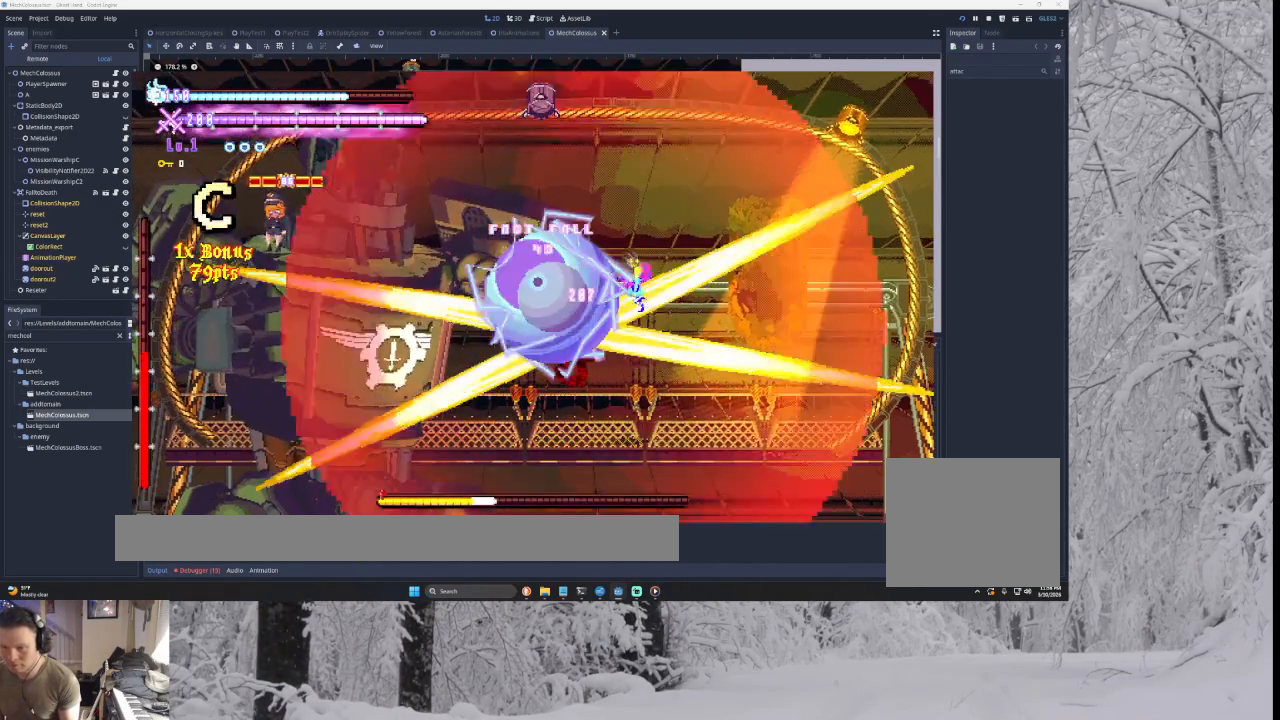
{"buttons": ["CROSS"], "left_stick": "left", "right_stick": "center", "events": [[267, "left_stick", "center"], [500, "left_stick", "left"]]}
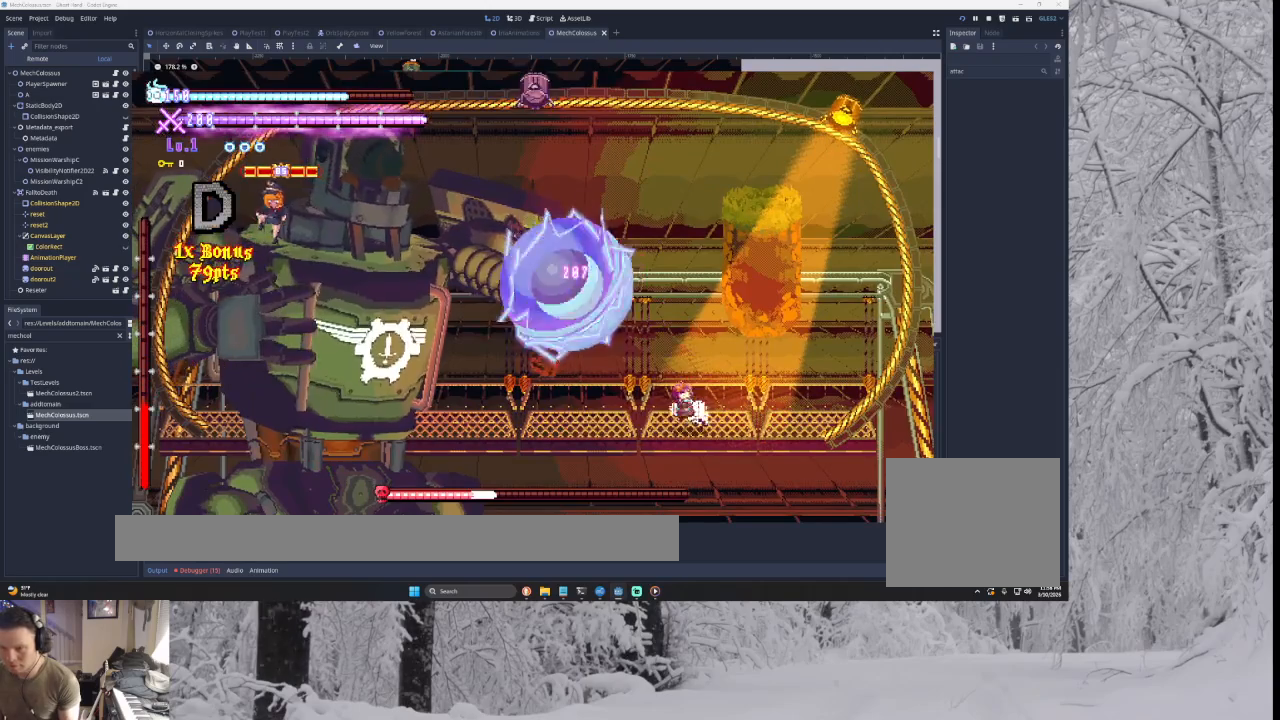
{"buttons": ["CROSS"], "left_stick": "left", "right_stick": "center", "events": []}
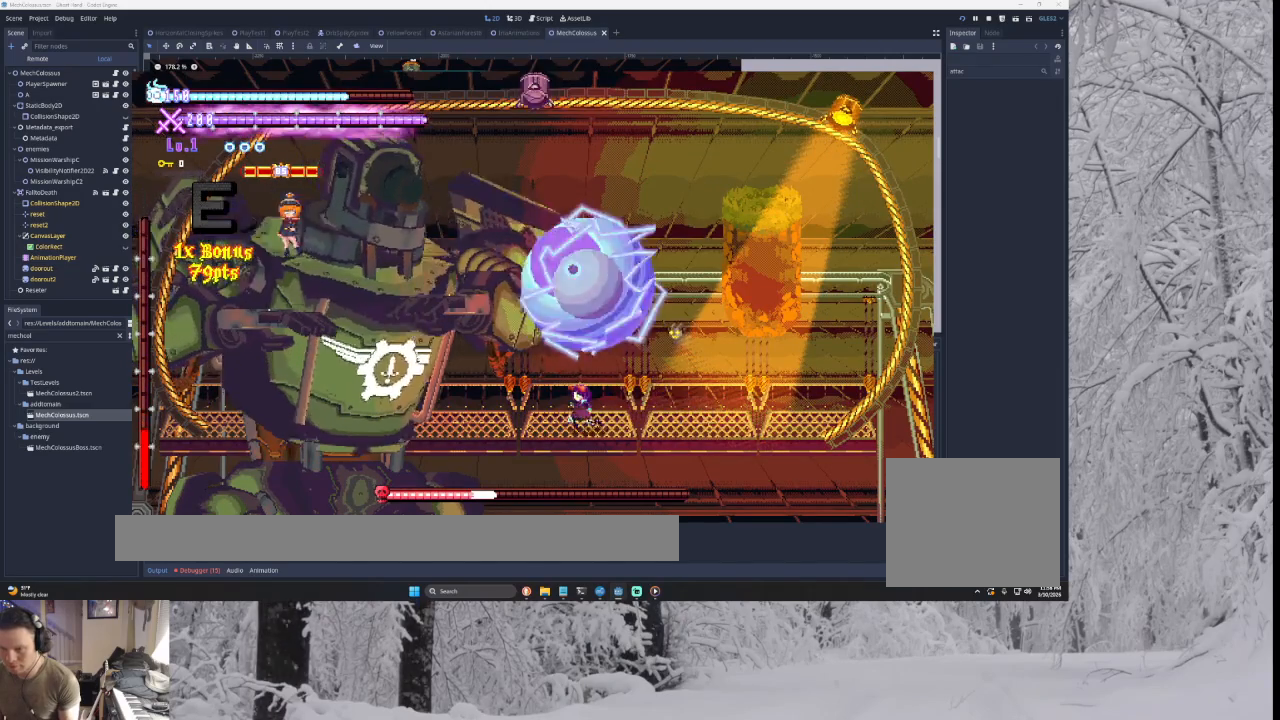
{"buttons": ["CROSS", "TRIANGLE"], "left_stick": "center", "right_stick": "center", "events": [[100, "TRIANGLE", "down"], [367, "TRIANGLE", "up"], [433, "TRIANGLE", "down"], [467, "left_stick", "center"]]}
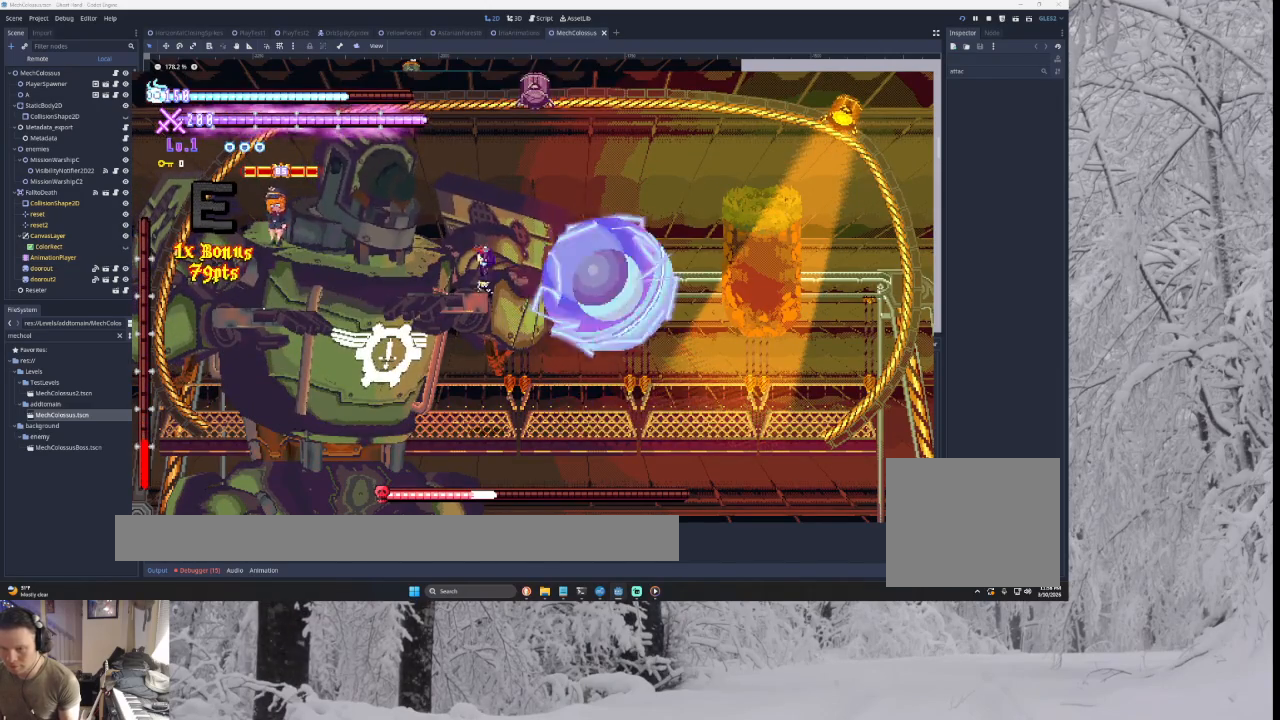
{"buttons": ["CROSS"], "left_stick": "right", "right_stick": "center", "events": [[33, "left_stick", "right"], [100, "TRIANGLE", "up"], [200, "left_stick", "left"], [200, "right_stick", "down"], [300, "right_stick", "center"], [467, "left_stick", "right"]]}
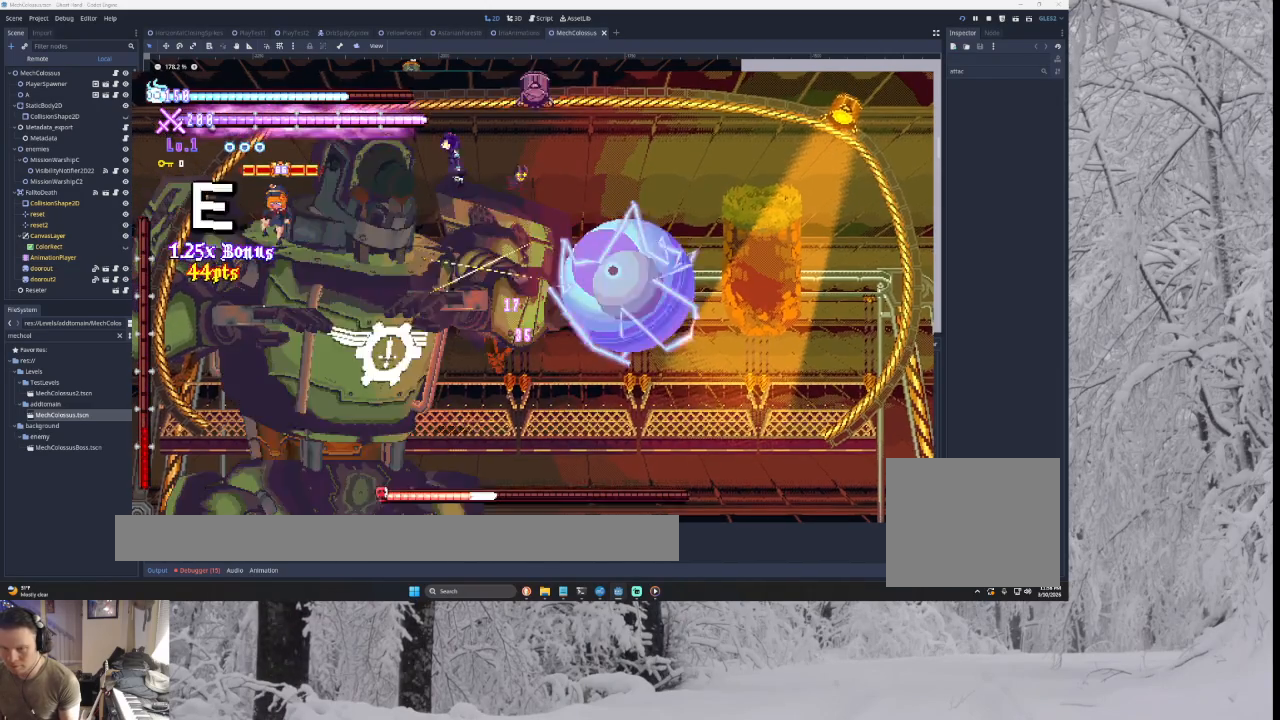
{"buttons": ["CROSS"], "left_stick": "right", "right_stick": "center", "events": [[167, "left_stick", "center"], [167, "right_stick", "down"], [233, "left_stick", "left"], [233, "right_stick", "center"], [367, "left_stick", "center"], [433, "left_stick", "right"]]}
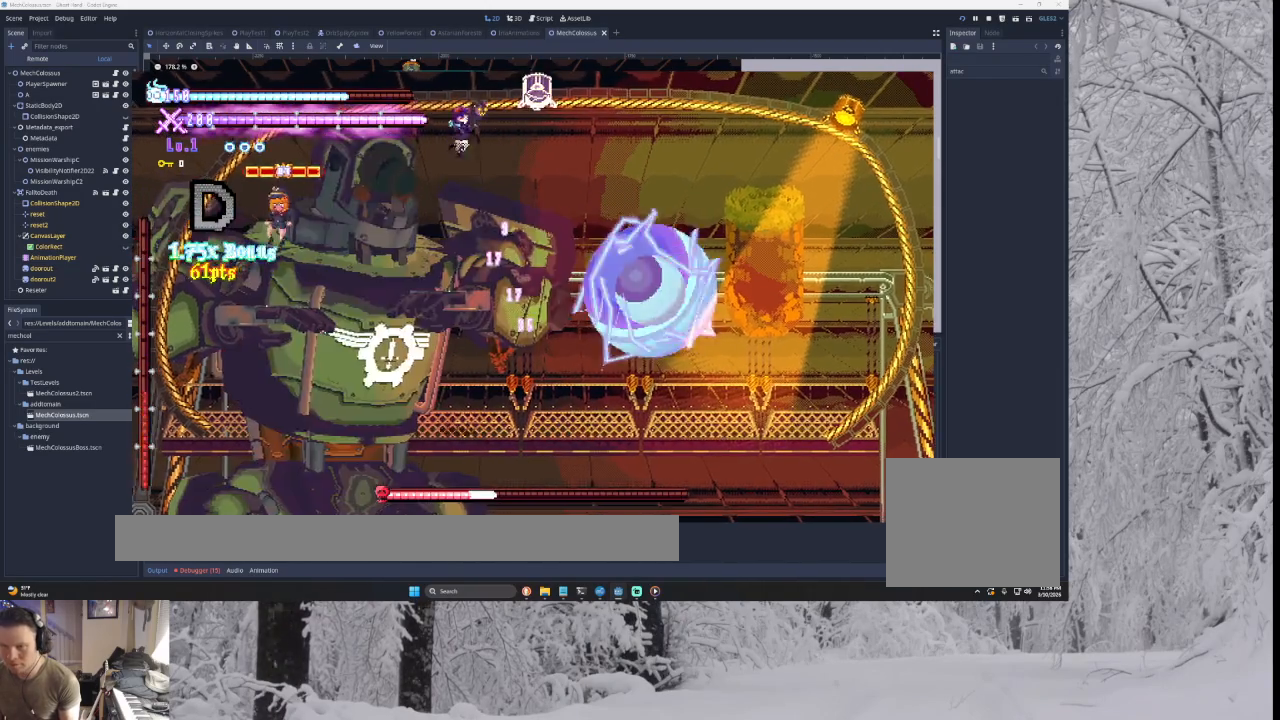
{"buttons": ["CROSS"], "left_stick": "center", "right_stick": "center", "events": [[167, "right_stick", "down"], [233, "left_stick", "left"], [233, "right_stick", "center"], [433, "left_stick", "center"]]}
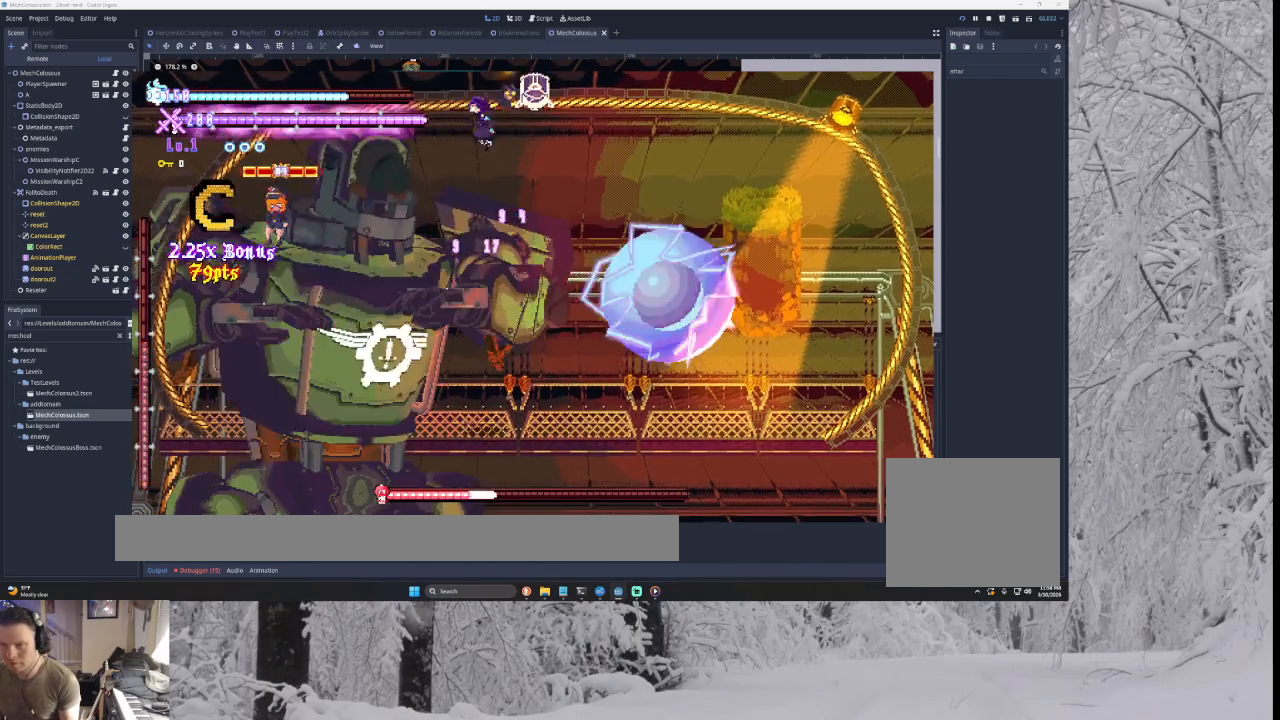
{"buttons": ["CROSS"], "left_stick": "left", "right_stick": "center", "events": [[33, "left_stick", "right"], [133, "right_stick", "down"], [267, "right_stick", "center"], [300, "left_stick", "center"], [433, "left_stick", "left"]]}
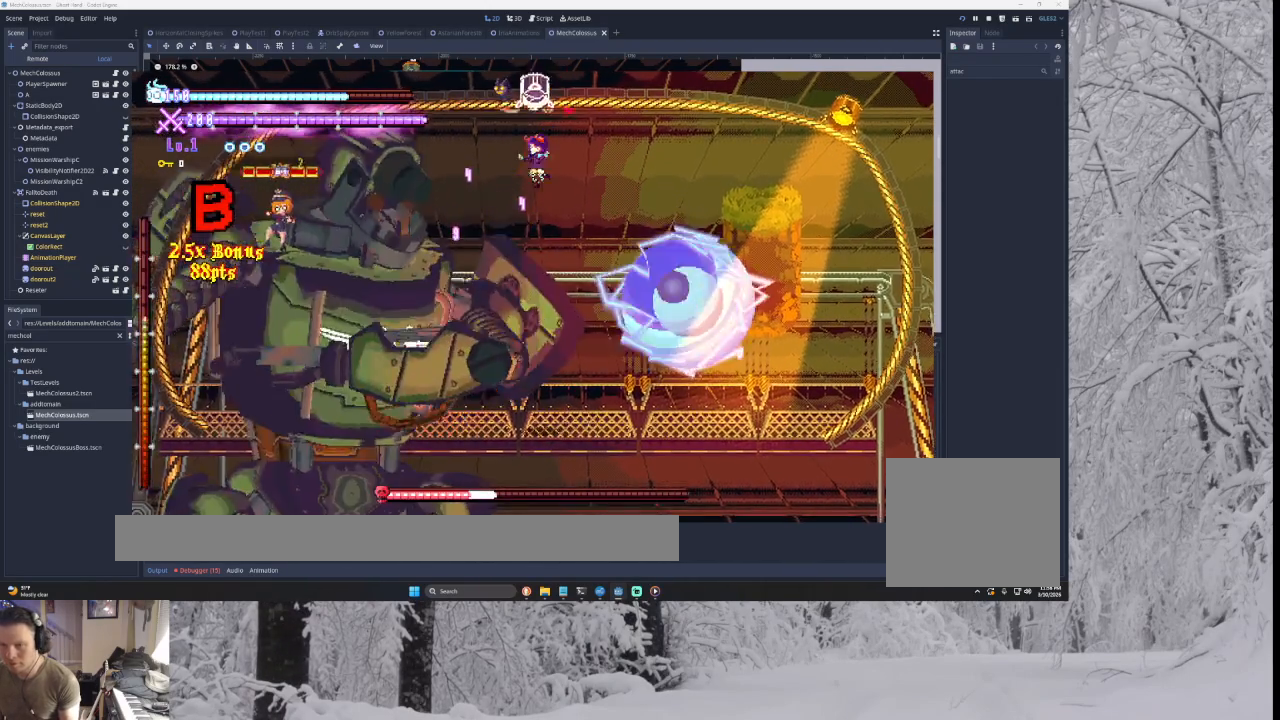
{"buttons": ["CROSS", "L2"], "left_stick": "right", "right_stick": "center", "events": [[100, "L2", "down"], [167, "left_stick", "center"], [233, "left_stick", "right"]]}
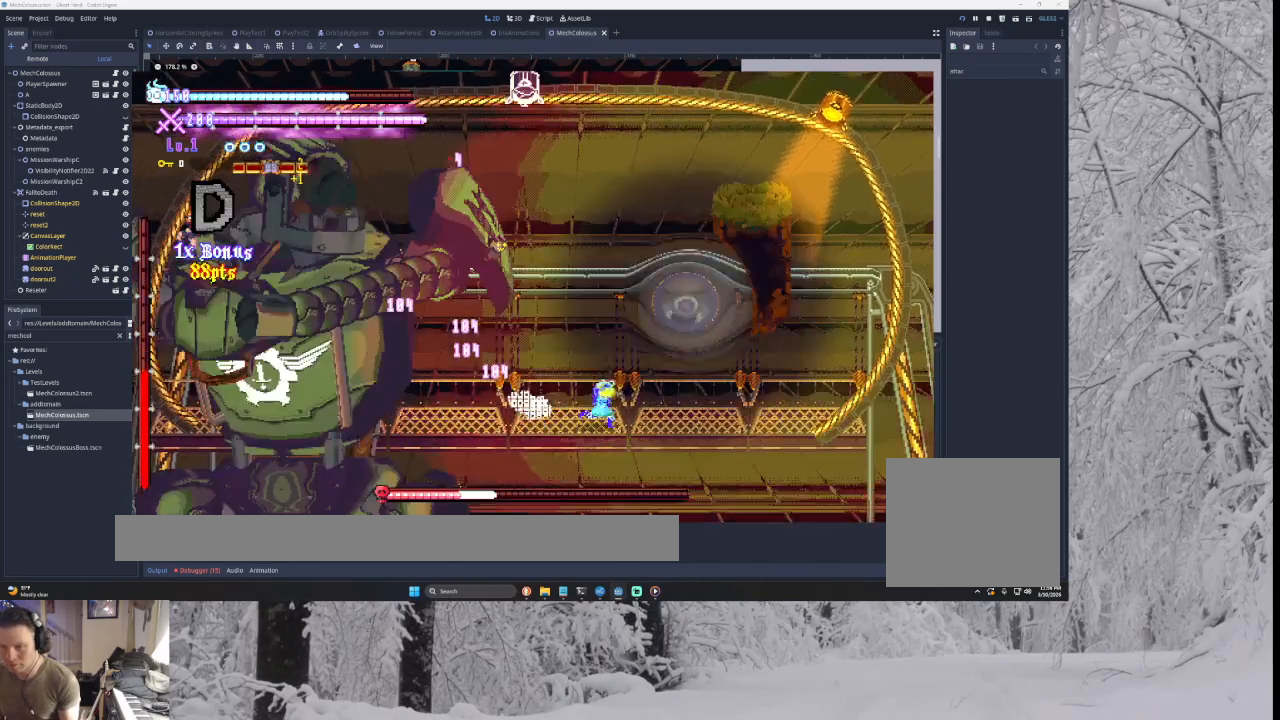
{"buttons": ["CROSS", "TRIANGLE"], "left_stick": "right", "right_stick": "center", "events": [[133, "TRIANGLE", "down"], [167, "L2", "up"], [167, "left_stick", "left"], [333, "left_stick", "right"], [433, "TRIANGLE", "up"], [500, "TRIANGLE", "down"]]}
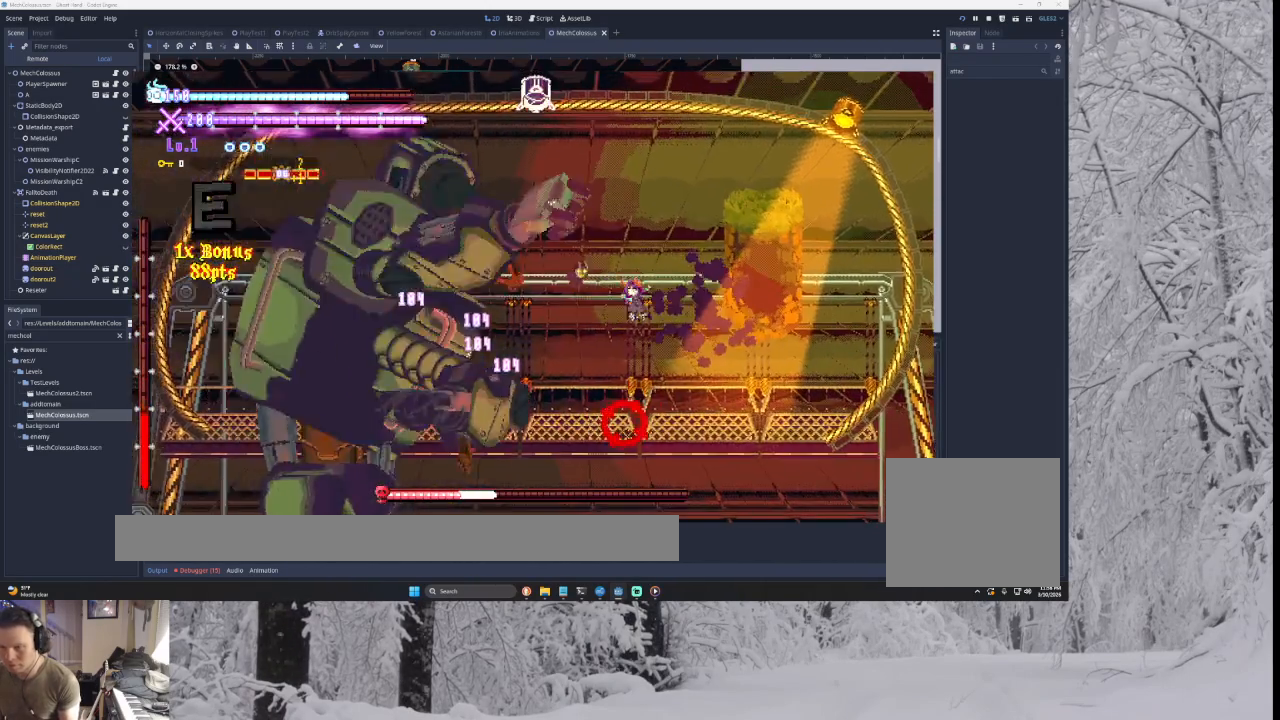
{"buttons": ["CROSS"], "left_stick": "left", "right_stick": "center", "events": [[133, "left_stick", "center"], [200, "left_stick", "left"], [333, "TRIANGLE", "up"]]}
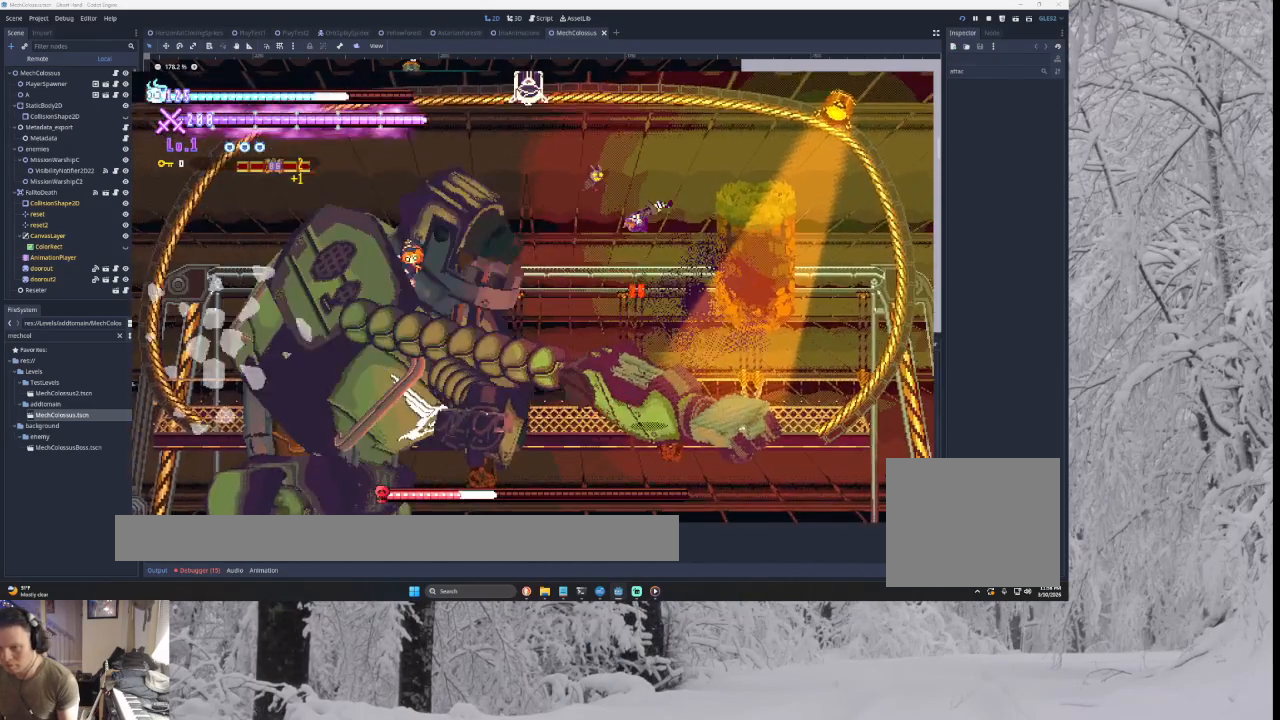
{"buttons": ["CROSS"], "left_stick": "right", "right_stick": "center", "events": [[100, "left_stick", "center"], [167, "TRIANGLE", "down"], [333, "TRIANGLE", "up"], [367, "left_stick", "right"]]}
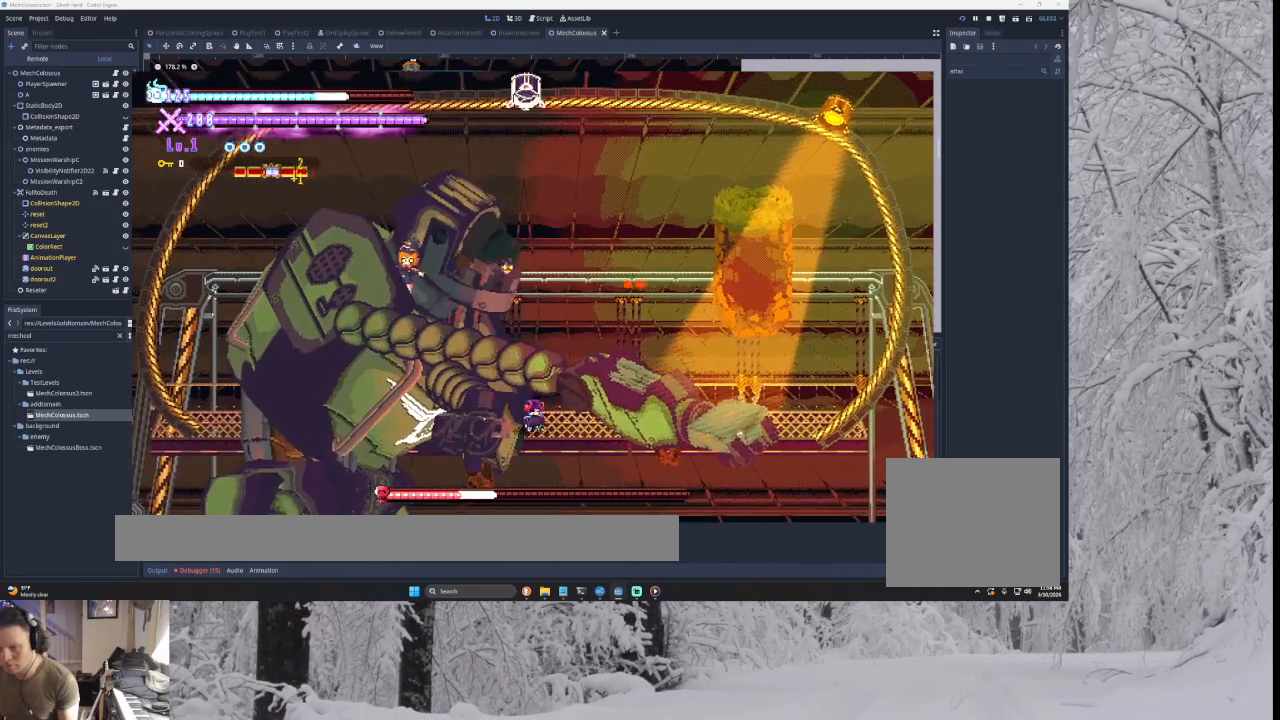
{"buttons": ["CROSS"], "left_stick": "right", "right_stick": "center", "events": [[233, "TRIANGLE", "down"], [433, "TRIANGLE", "up"]]}
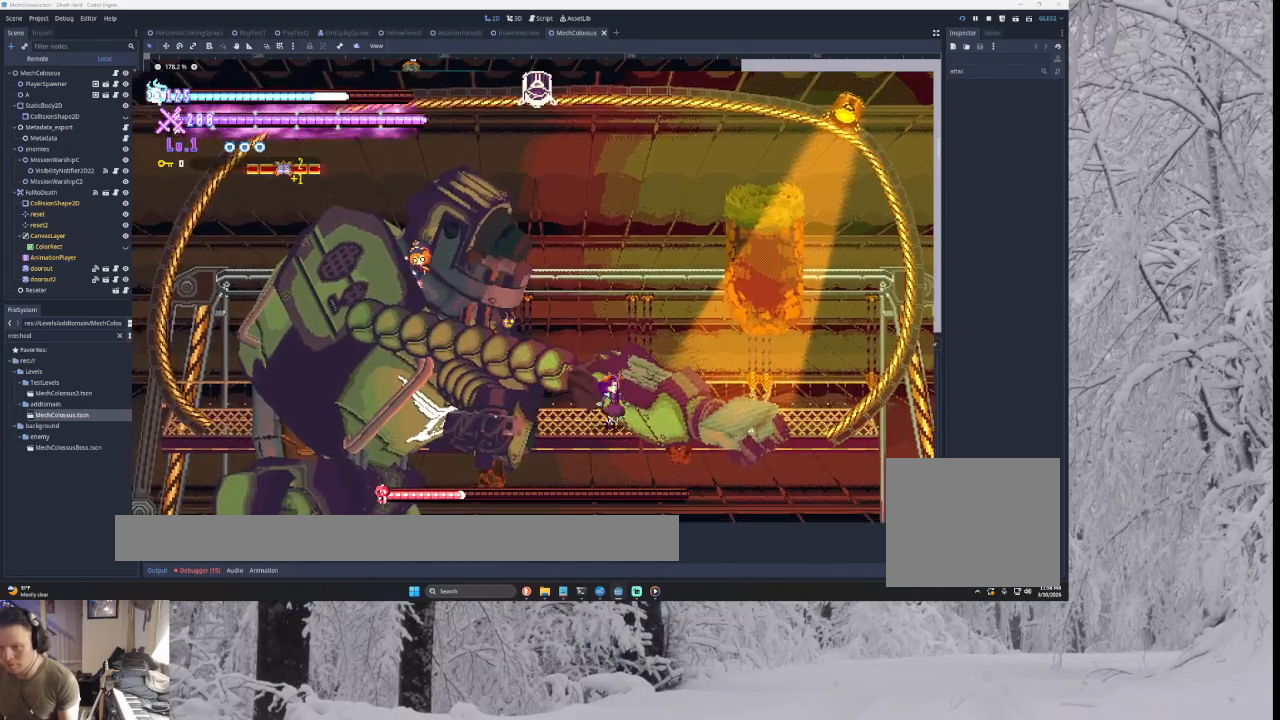
{"buttons": ["CROSS"], "left_stick": "center", "right_stick": "center", "events": [[33, "left_stick", "center"], [33, "right_stick", "down"], [133, "left_stick", "left"], [133, "right_stick", "center"], [200, "left_stick", "center"], [333, "TRIANGLE", "down"], [433, "left_stick", "left"], [500, "TRIANGLE", "up"], [500, "left_stick", "center"]]}
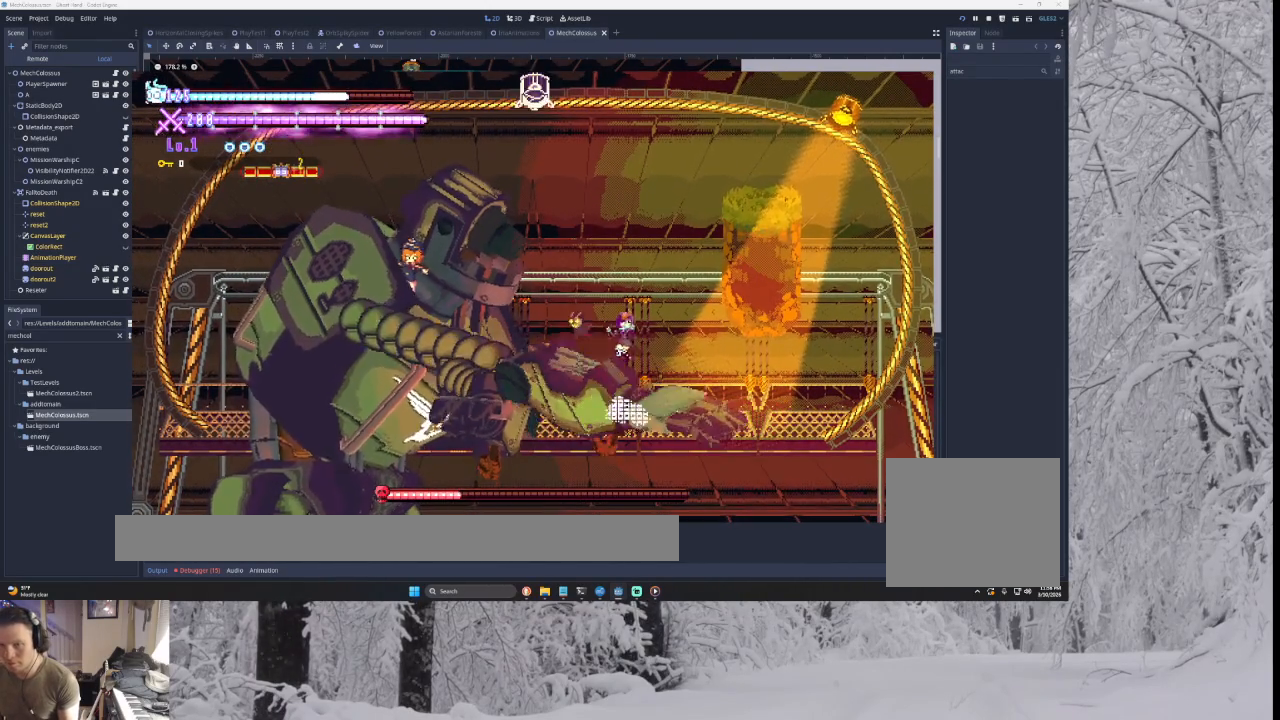
{"buttons": ["CROSS"], "left_stick": "center", "right_stick": "center", "events": []}
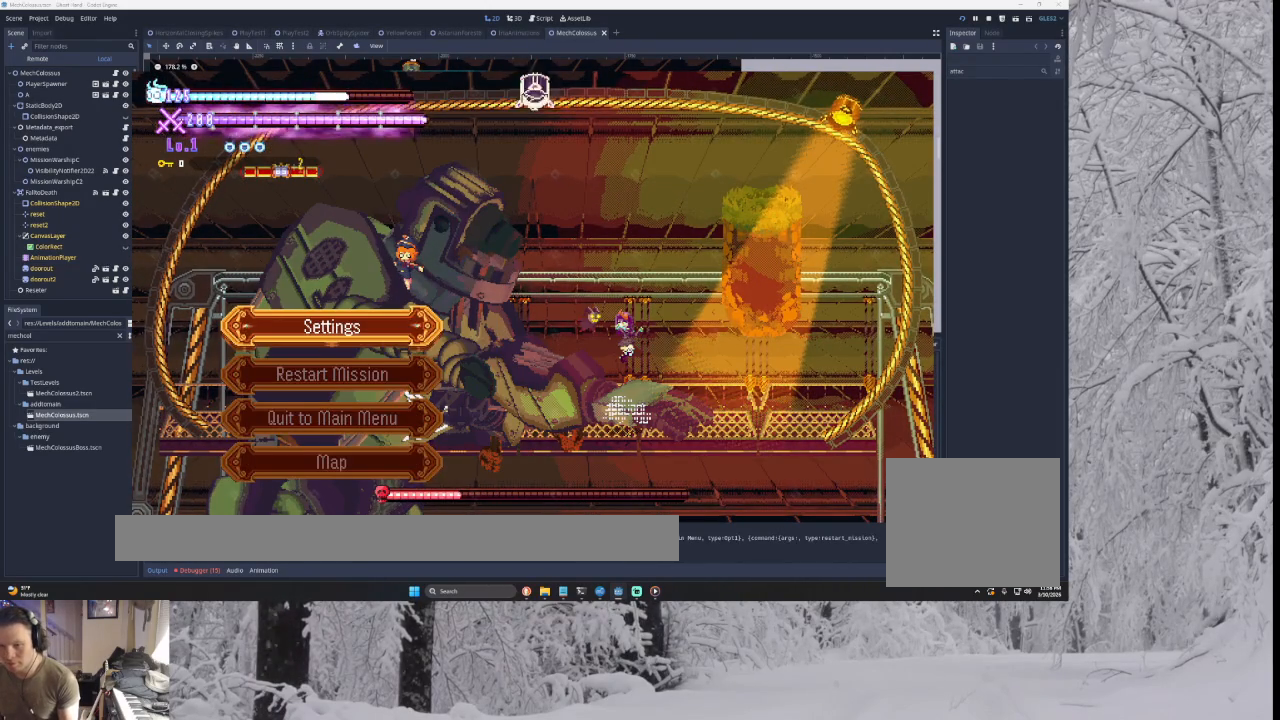
{"buttons": ["CROSS"], "left_stick": "center", "right_stick": "center", "events": []}
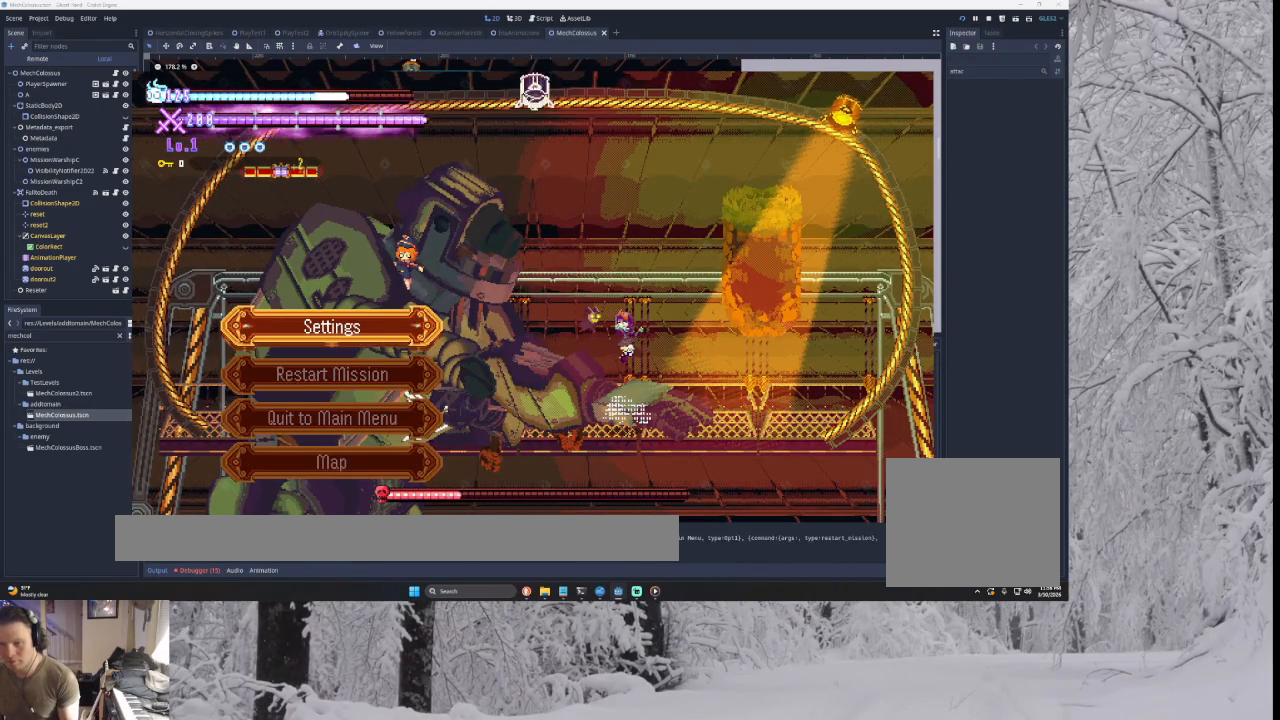
{"buttons": ["CROSS"], "left_stick": "center", "right_stick": "center", "events": []}
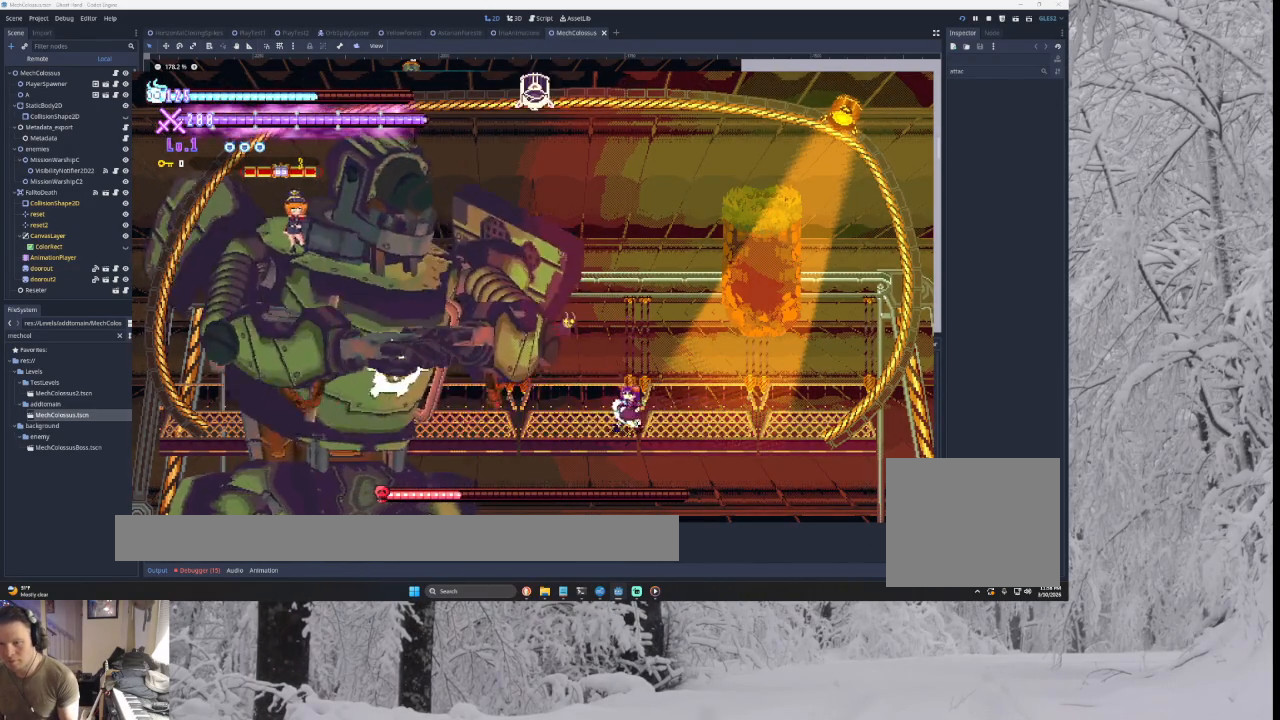
{"buttons": ["CROSS"], "left_stick": "center", "right_stick": "center", "events": [[100, "DPAD_LEFT", "down"], [133, "DPAD_LEFT", "up"]]}
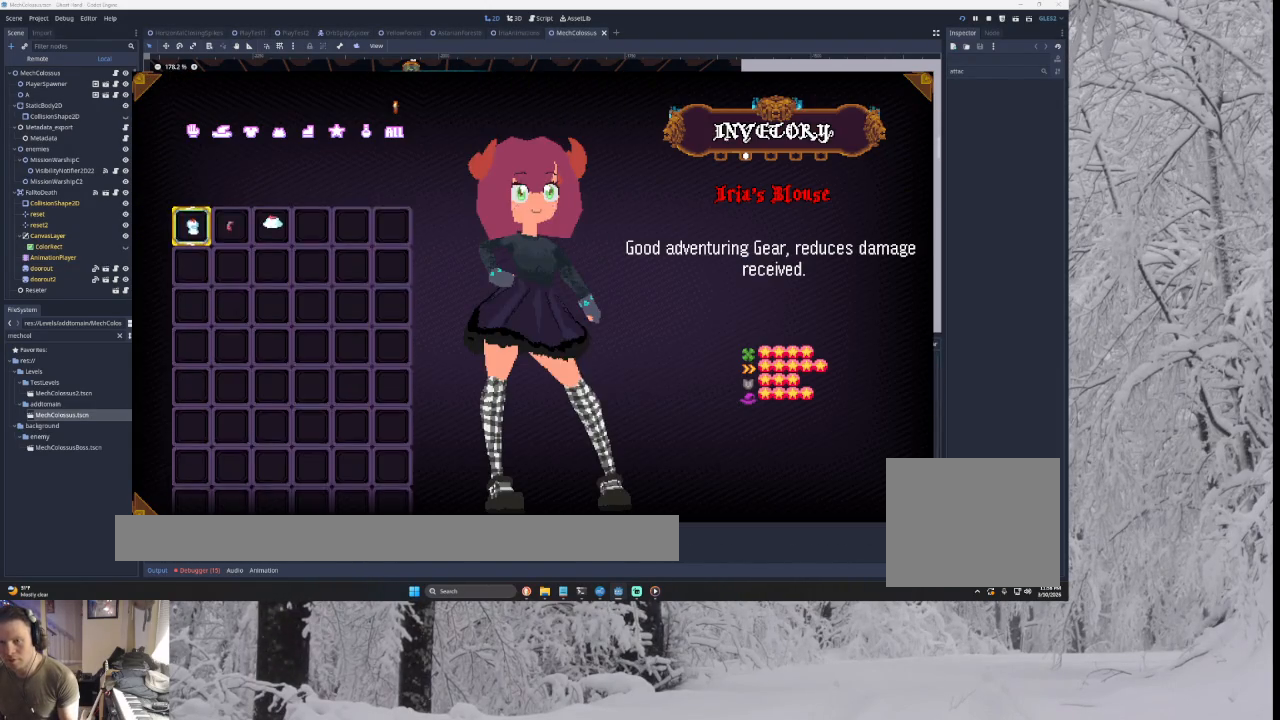
{"buttons": ["CROSS", "CIRCLE"], "left_stick": "center", "right_stick": "center", "events": [[467, "CIRCLE", "down"]]}
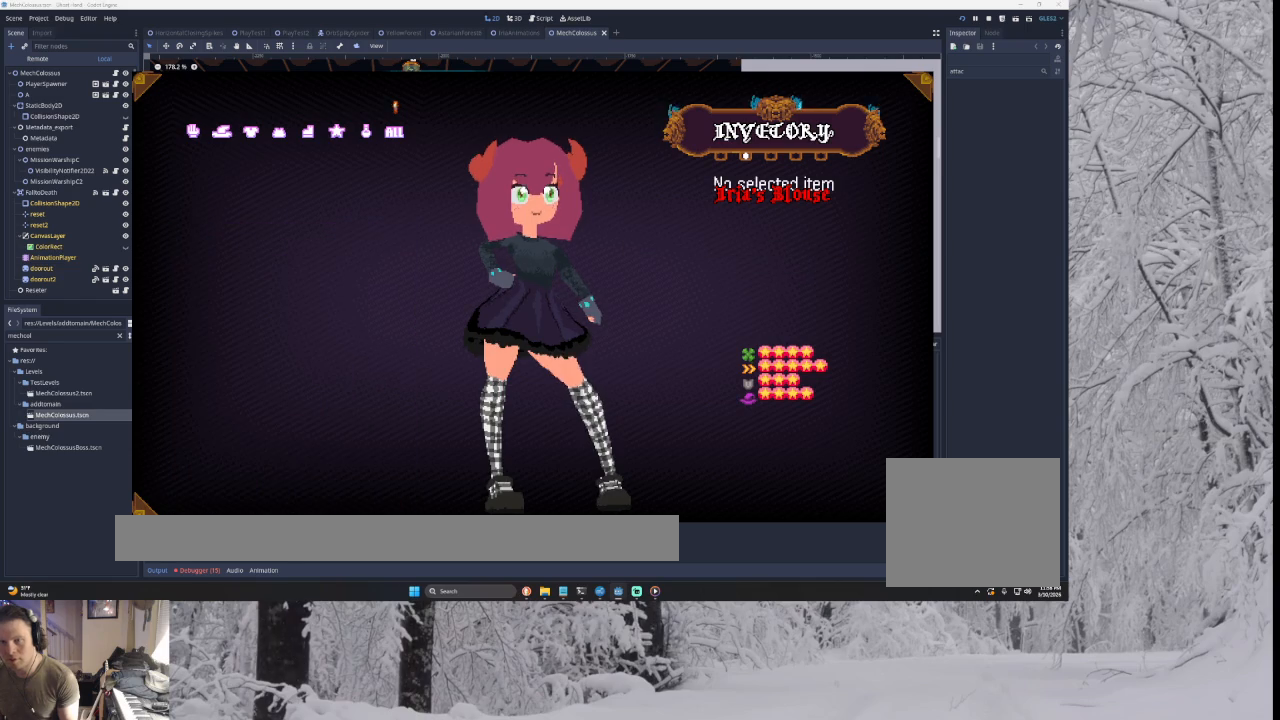
{"buttons": ["CROSS"], "left_stick": "center", "right_stick": "center", "events": [[67, "CIRCLE", "up"]]}
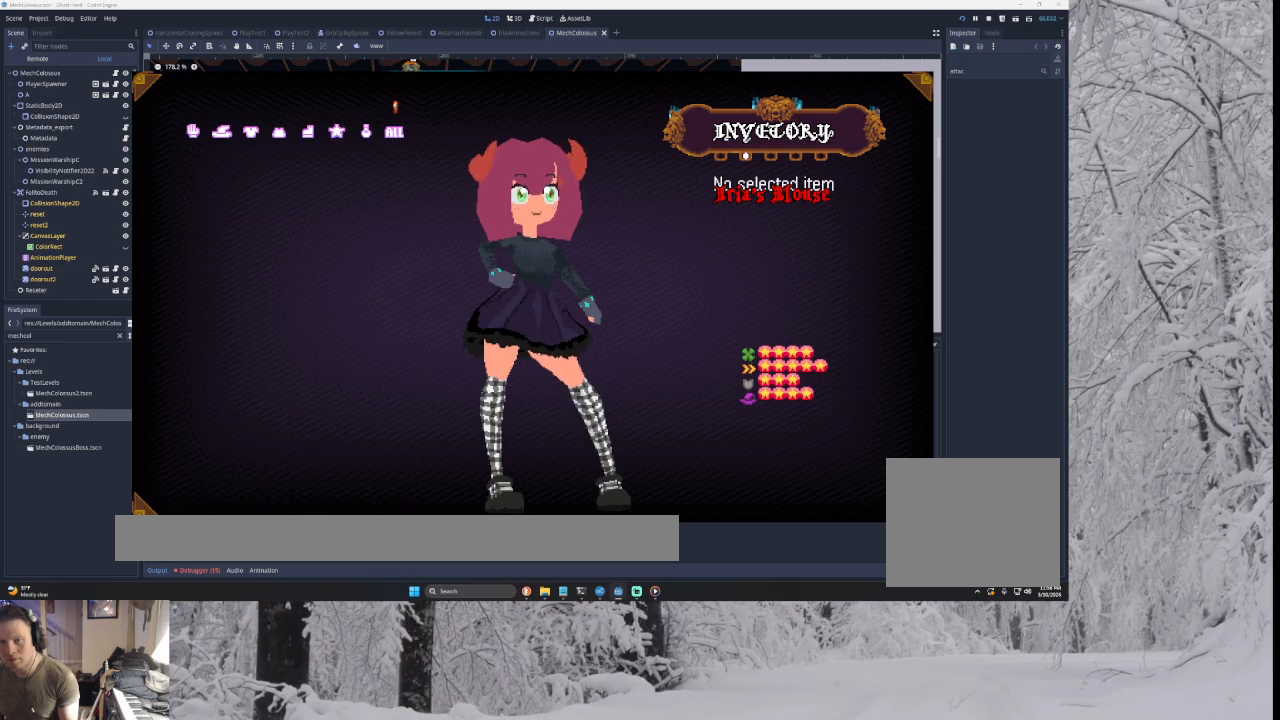
{"buttons": ["CROSS", "SQUARE"], "left_stick": "center", "right_stick": "center", "events": [[100, "left_stick", "left"], [400, "left_stick", "center"], [467, "SQUARE", "down"]]}
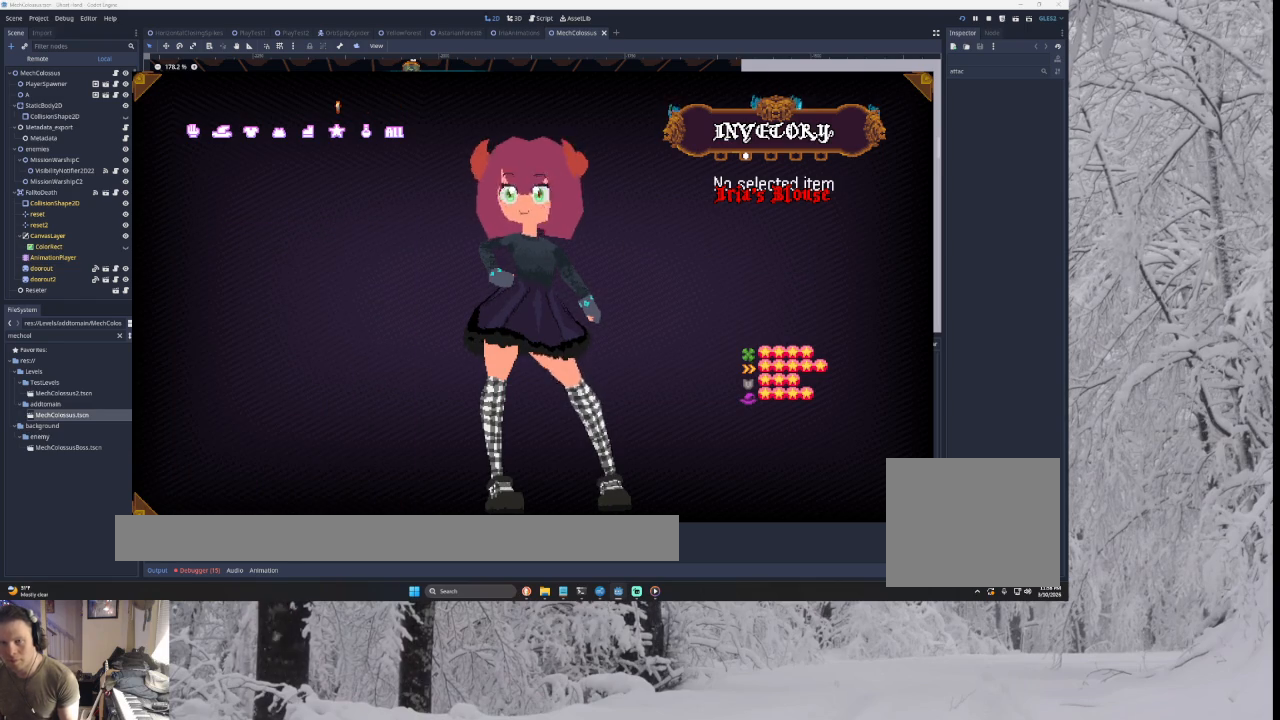
{"buttons": ["CROSS"], "left_stick": "center", "right_stick": "center", "events": [[67, "SQUARE", "up"]]}
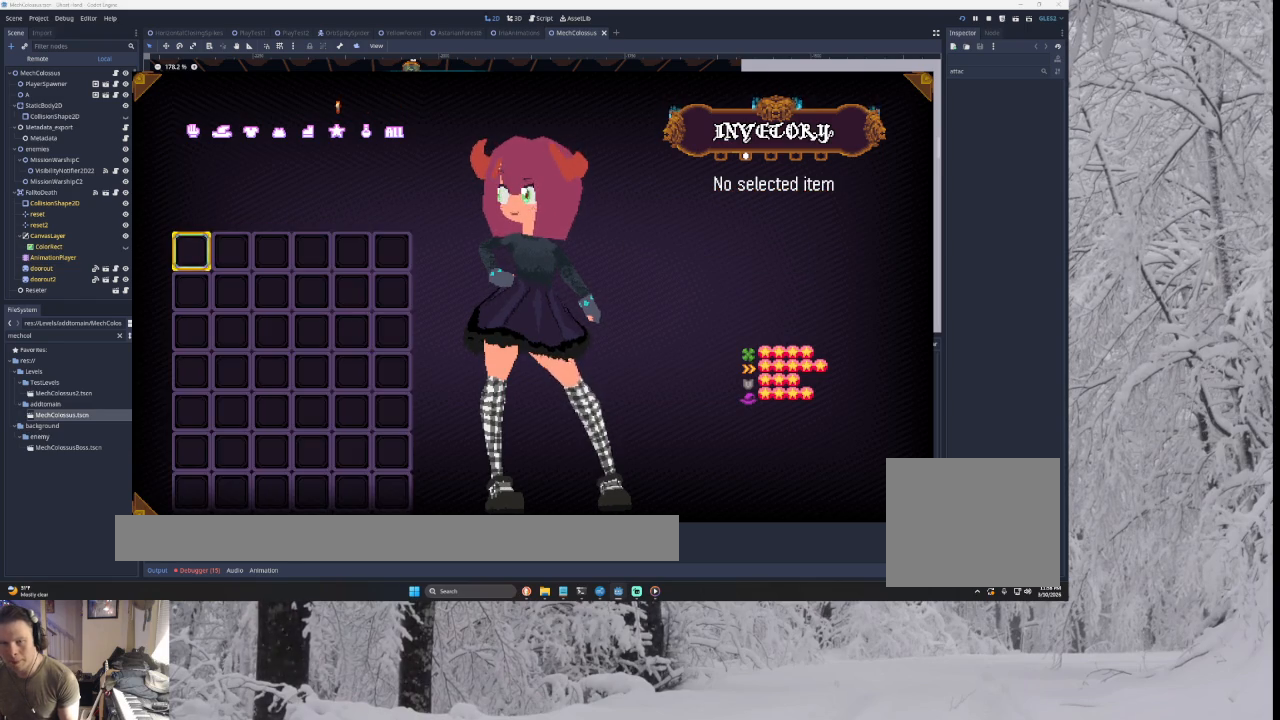
{"buttons": ["CROSS", "CIRCLE"], "left_stick": "center", "right_stick": "center", "events": [[133, "CIRCLE", "down"], [233, "CIRCLE", "up"], [467, "CIRCLE", "down"]]}
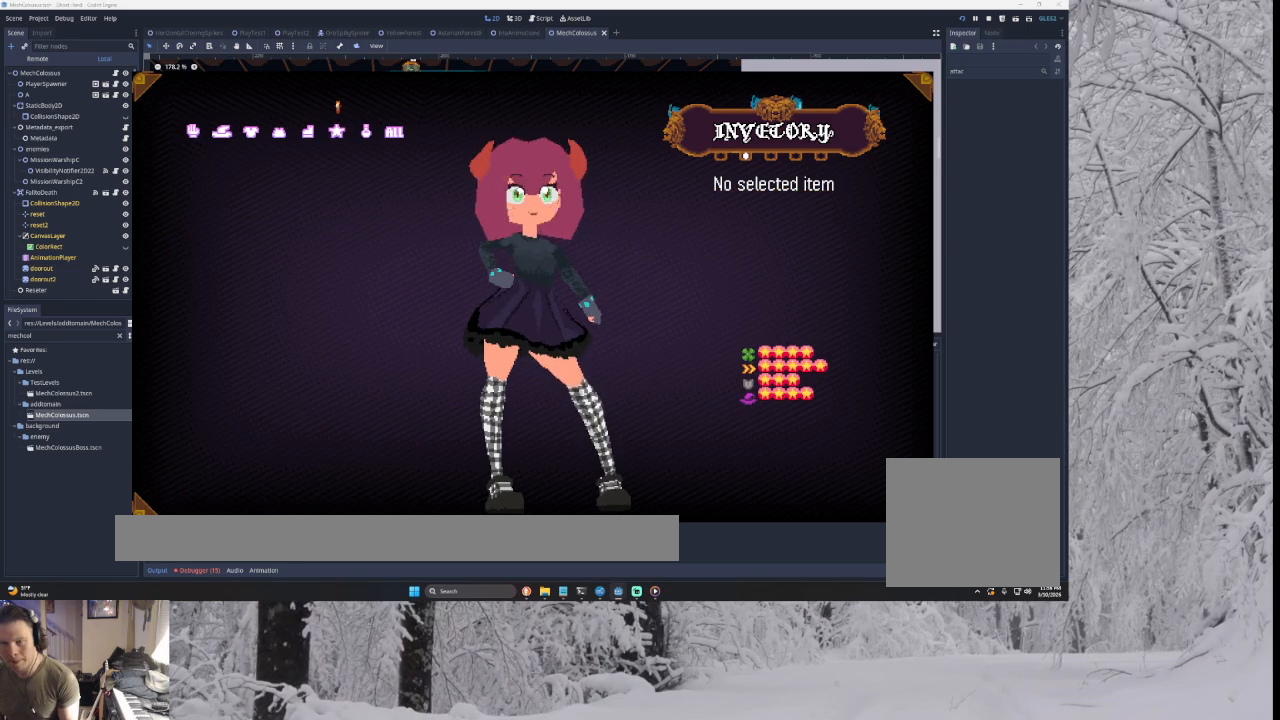
{"buttons": ["CROSS"], "left_stick": "center", "right_stick": "center", "events": [[33, "CIRCLE", "up"]]}
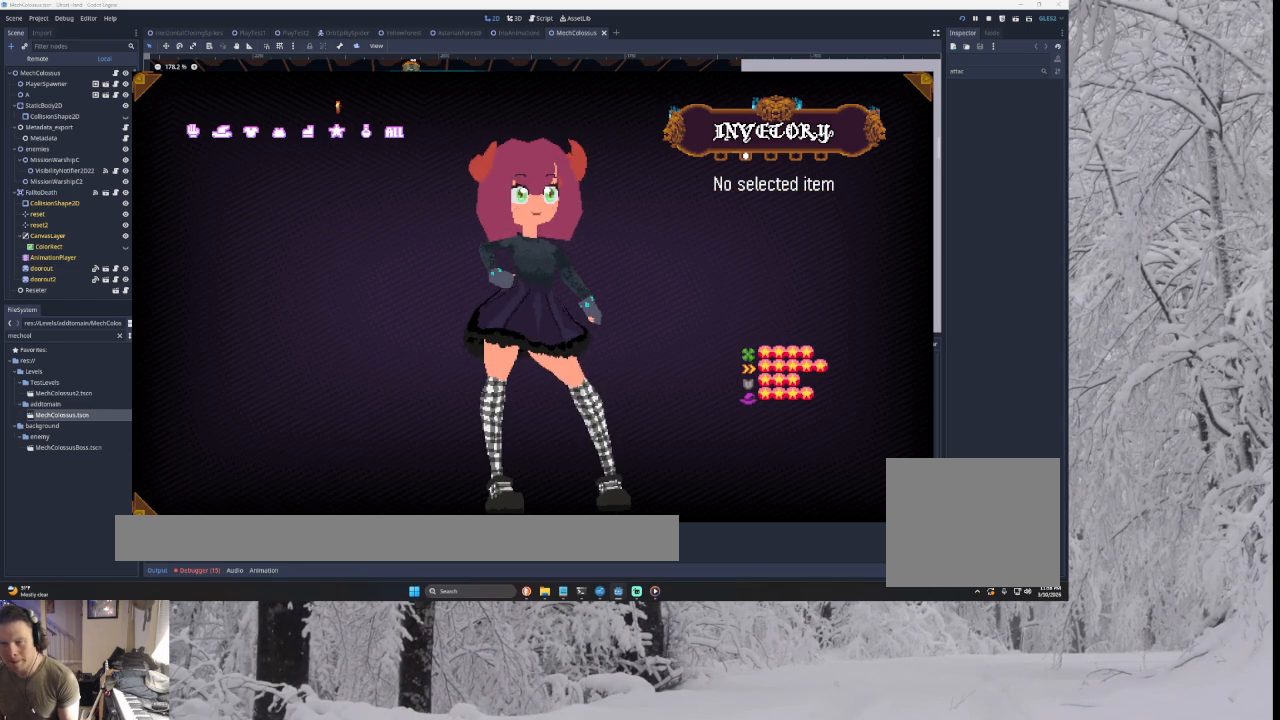
{"buttons": ["CROSS", "DPAD_LEFT"], "left_stick": "center", "right_stick": "center", "events": [[433, "DPAD_LEFT", "down"]]}
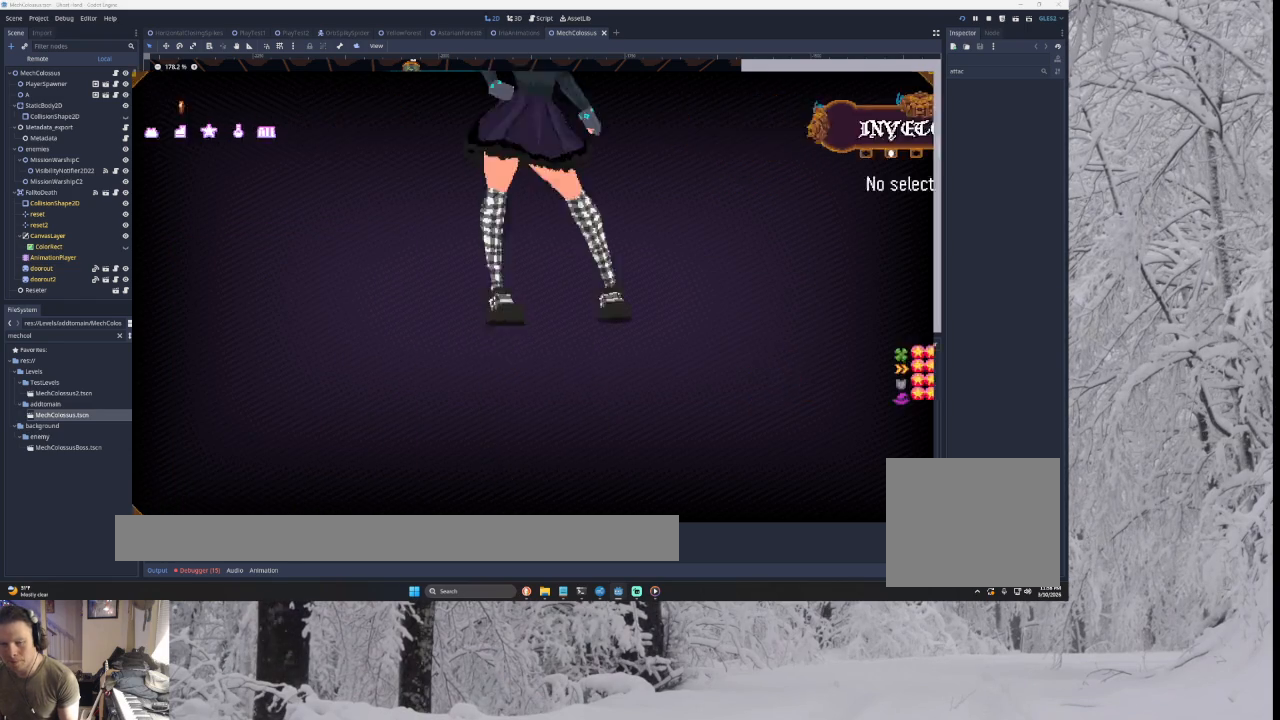
{"buttons": ["CROSS", "SQUARE", "TRIANGLE"], "left_stick": "left", "right_stick": "center", "events": [[33, "DPAD_LEFT", "up"], [300, "left_stick", "left"], [433, "TRIANGLE", "down"], [500, "SQUARE", "down"]]}
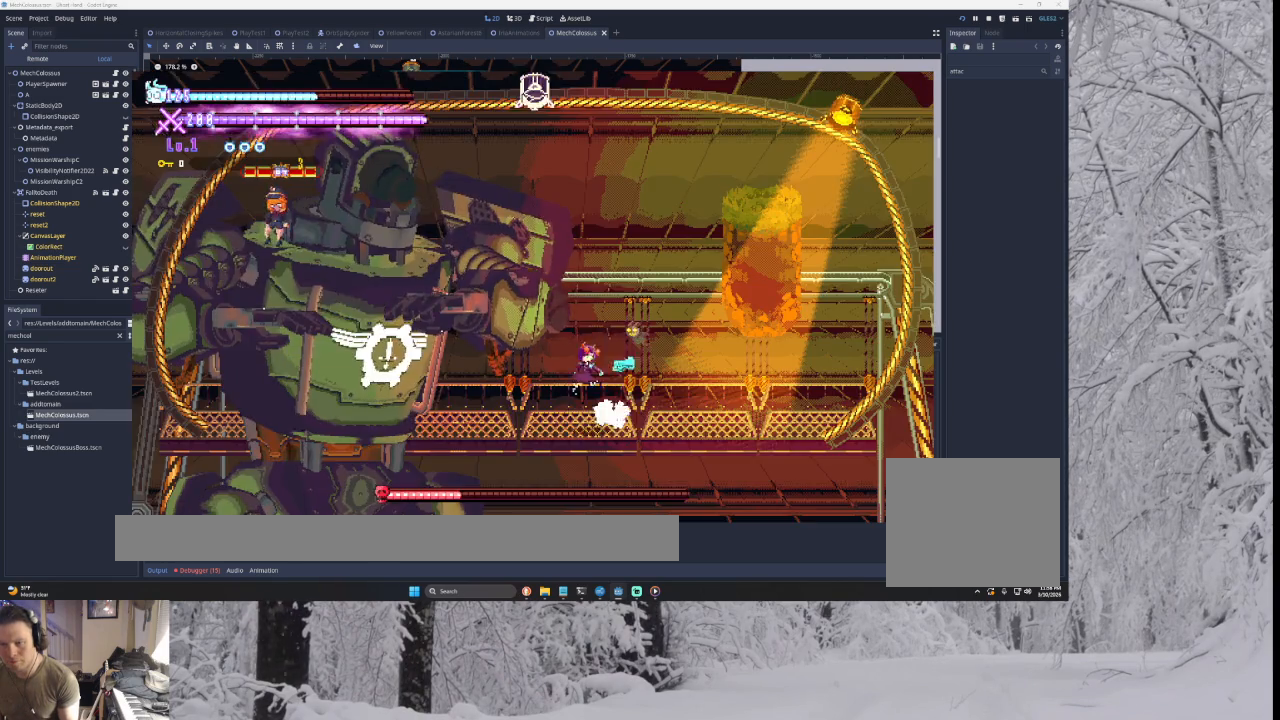
{"buttons": ["CROSS", "SQUARE", "TRIANGLE"], "left_stick": "center", "right_stick": "center", "events": [[100, "left_stick", "right"], [167, "SQUARE", "up"], [167, "TRIANGLE", "up"], [267, "left_stick", "center"], [333, "left_stick", "left"], [400, "TRIANGLE", "down"], [467, "SQUARE", "down"], [500, "left_stick", "center"]]}
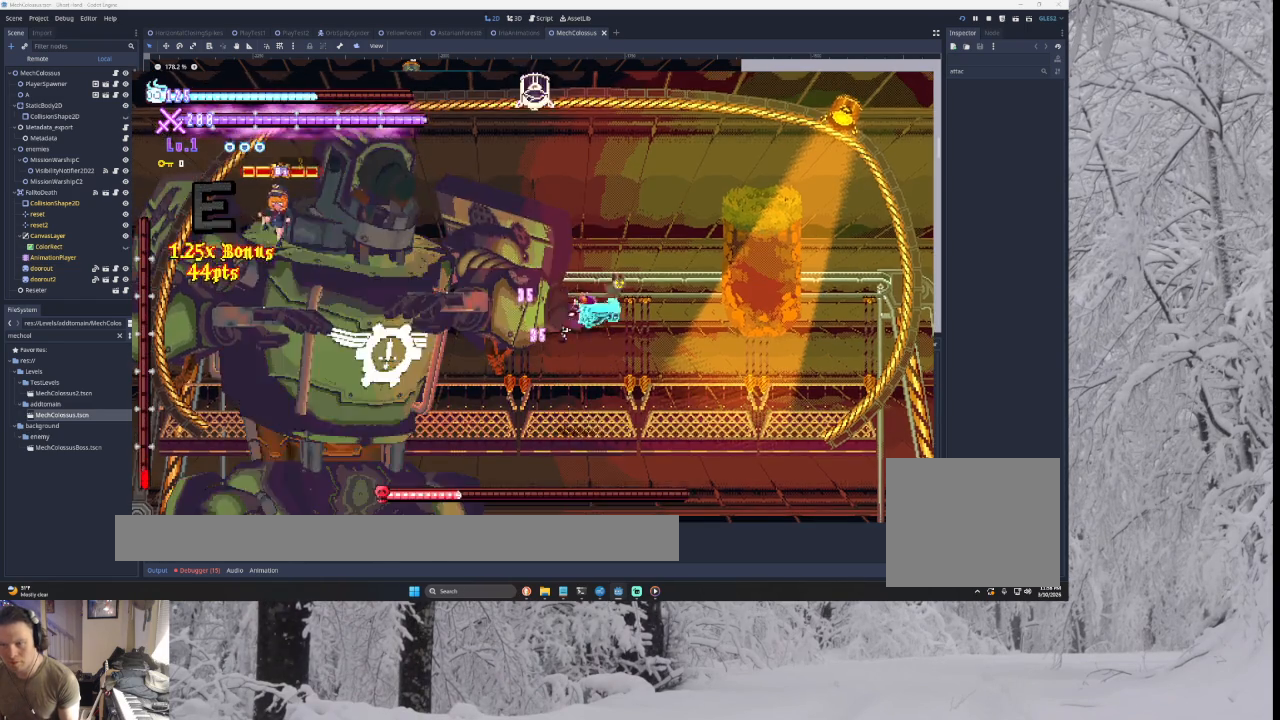
{"buttons": ["CROSS", "SQUARE"], "left_stick": "down-right", "right_stick": "center", "events": [[33, "left_stick", "right"], [233, "left_stick", "left"], [300, "SQUARE", "up"], [333, "TRIANGLE", "up"], [367, "left_stick", "center"], [433, "SQUARE", "down"], [500, "left_stick", "down-right"]]}